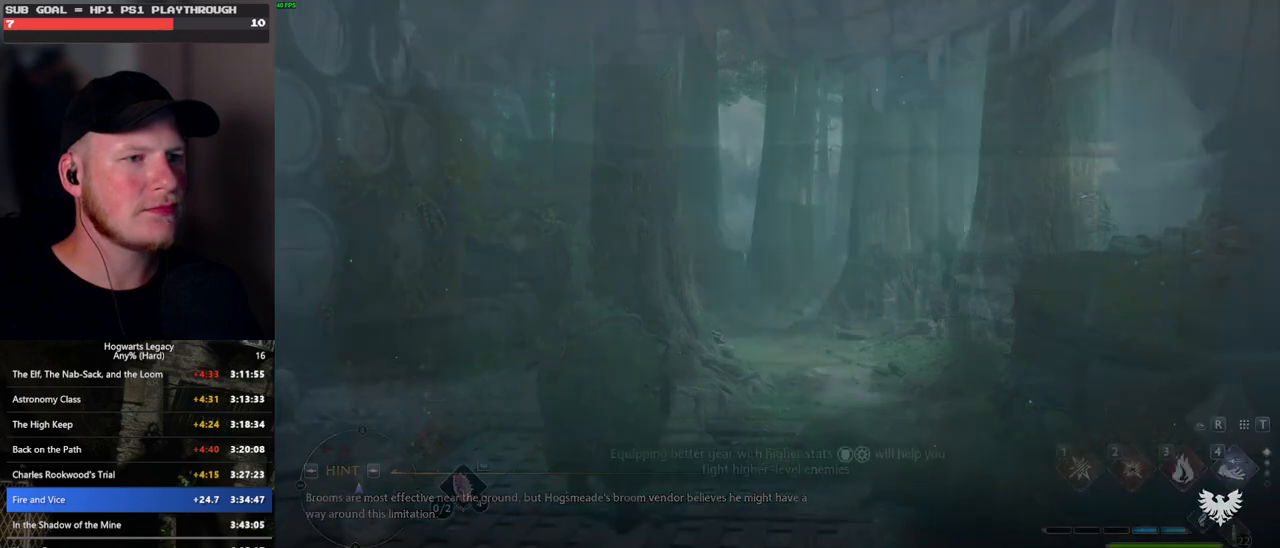
Gameplay with keyboard and mouse; each line is a JSON object with the keys and mouse buttons held at the frame after it. "events" lists presses ("down") and releases ("up") of ".", "/", "0", "1", "2", "3", "4", "5", "6", "7", "8", "9", "a", "alt_l", "alt_r", "b", "backslash", "backspace", "c", "caps_lock", "comma", "ctrl_l", "ctrl_r", "d", "e", "equals", "escape", "f", "f1", "f10", "f11", "f12", "f2", "f3", "f4", "f5", "f6", "f7", "f8", "f9", "g", "h", "i", "j", "k", "l", "lbracket", "m", "minus", "n", "o", "p", "q", "quote", "r", "rbracket", "return", "s", "semicolon", "shift_l", "shift_r", "space", "super_l", "super_r", "t", "tab", "tilde", "u", "v", "w", "x", "y", "z", "mouse_left", "mouse_wheel", "mouse_right", "mouse_mb4" and "mouse_mb5" between this image and that frame as [ms after this image, input, new state], when the widget could be followed in between. "mouse_left", "mouse_wheel", "mouse_right", "mouse_mb4", "mouse_mb5" = the "left", "wheel", "right", "mb4", "mb5" buttons of the "mouse" list. No other keys are recorded. "wheel" means that the mouse wheel is clicked or scrolled. Mouse movement is not recorded.
{"keys": ["w"], "mouse": [], "events": [[433, "w", "down"]]}
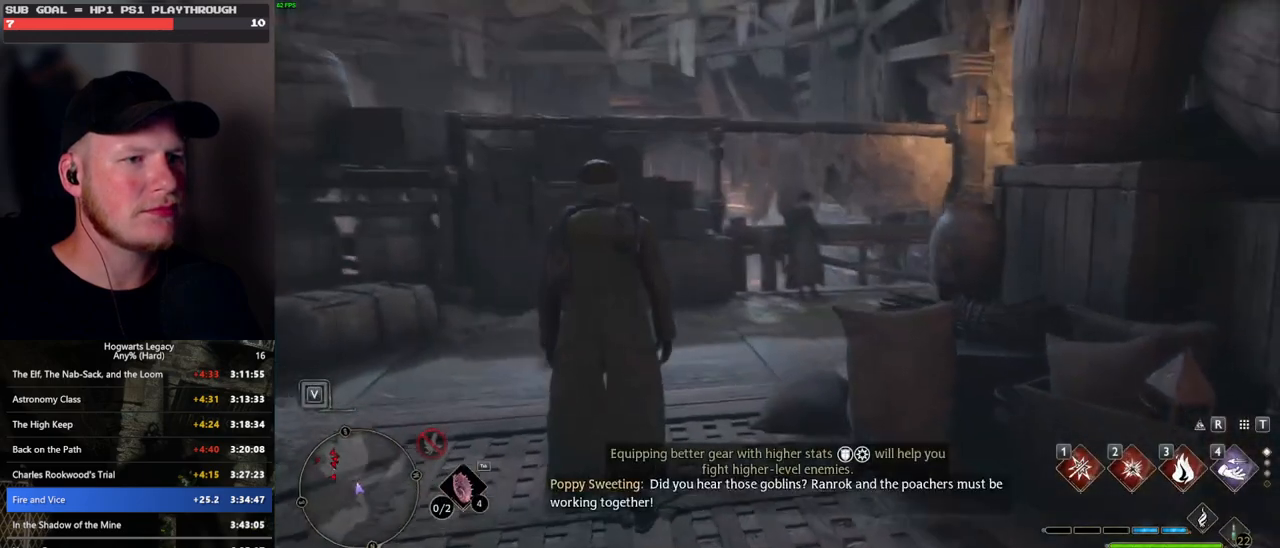
{"keys": ["w"], "mouse": [], "events": [[100, "space", "down"], [300, "space", "up"], [367, "shift_l", "down"], [483, "shift_l", "up"]]}
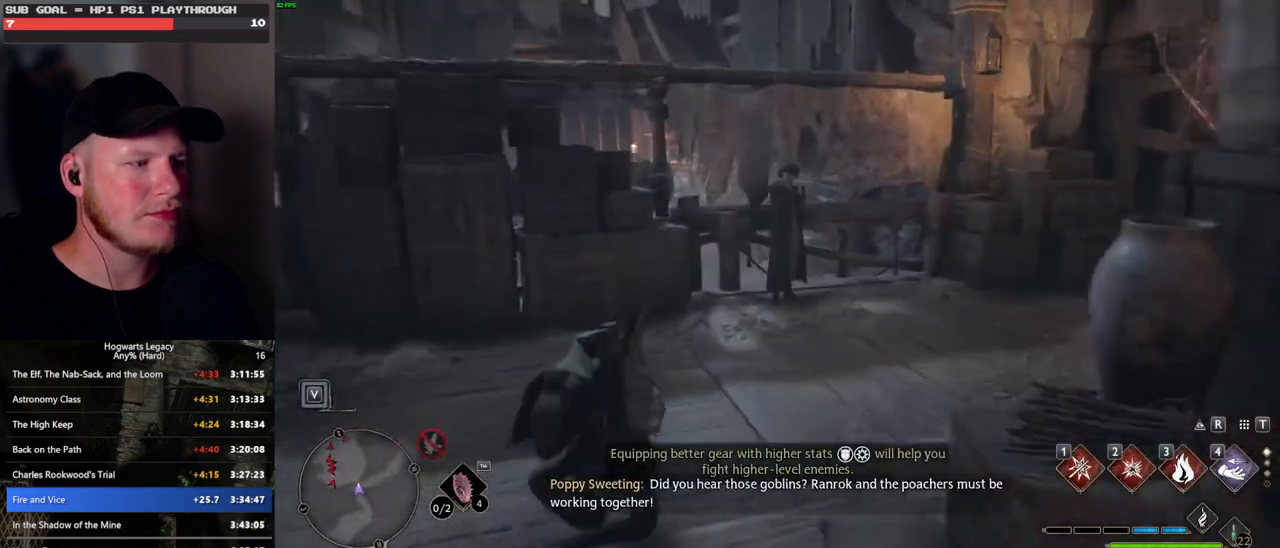
{"keys": [], "mouse": [], "events": [[83, "d", "down"], [283, "d", "up"], [467, "w", "up"]]}
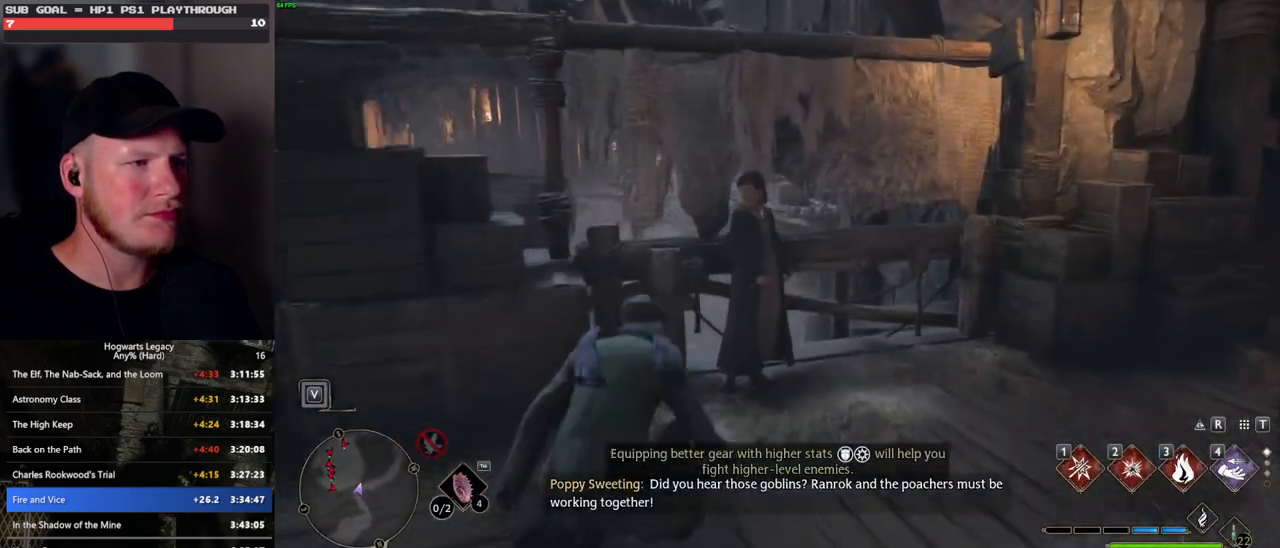
{"keys": [], "mouse": [], "events": []}
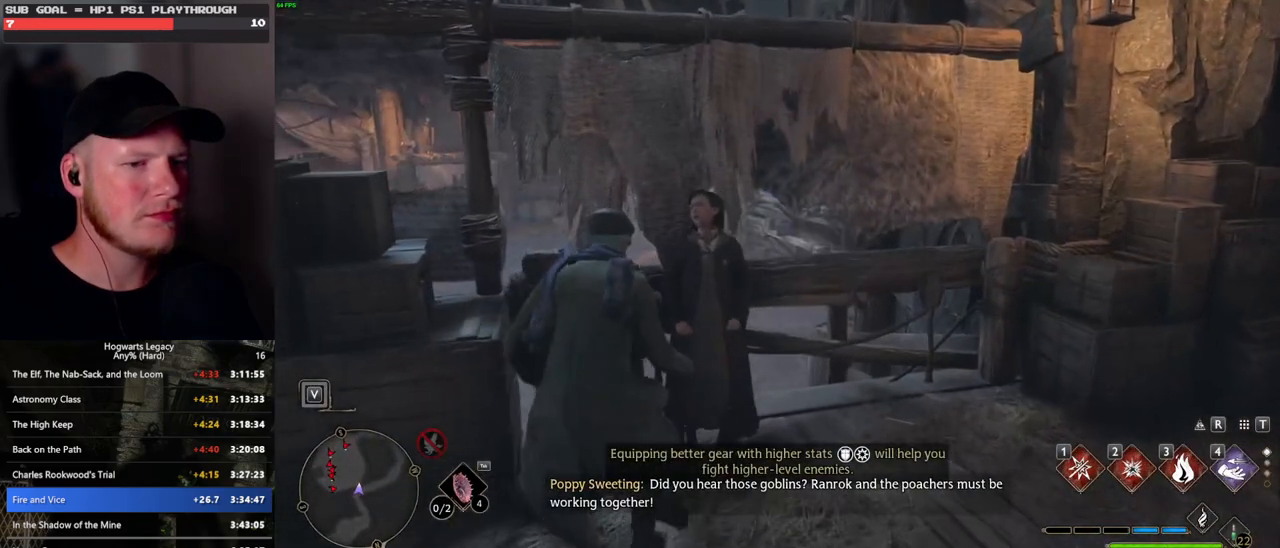
{"keys": [], "mouse": ["wheel"], "events": [[467, "mouse_wheel", "down"]]}
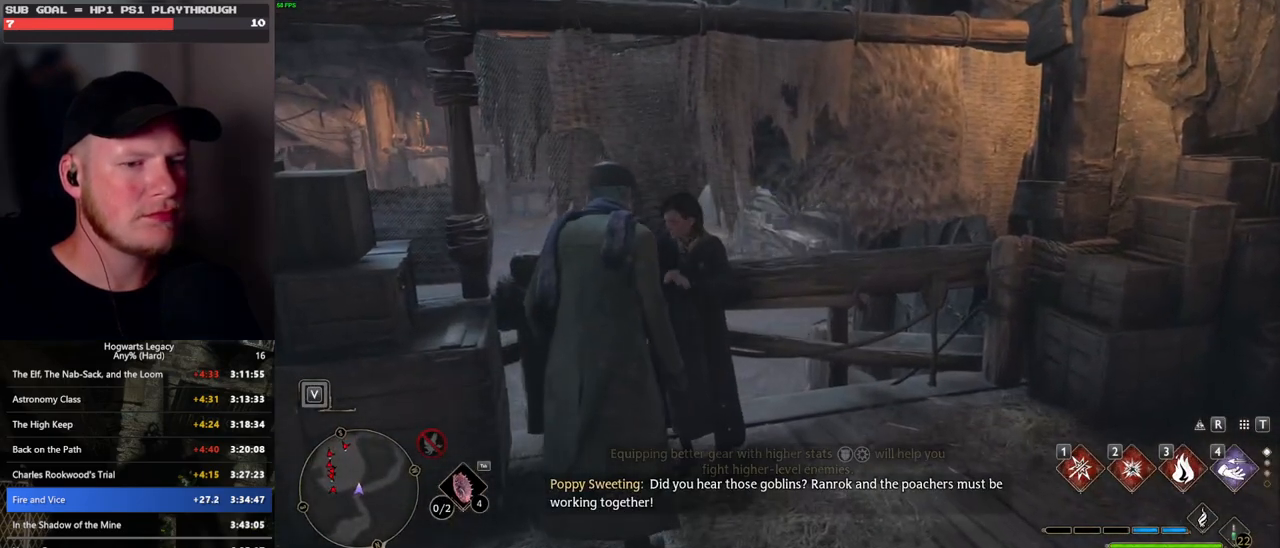
{"keys": [], "mouse": [], "events": [[17, "mouse_wheel", "up"], [333, "mouse_wheel", "down"], [367, "mouse_wheel", "up"]]}
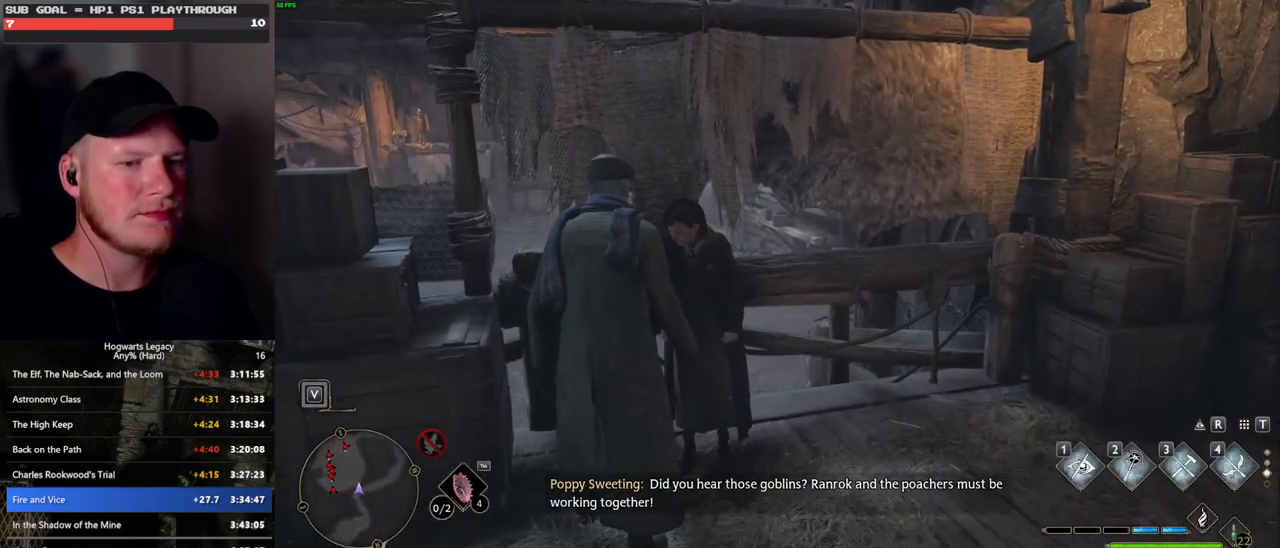
{"keys": [], "mouse": [], "events": []}
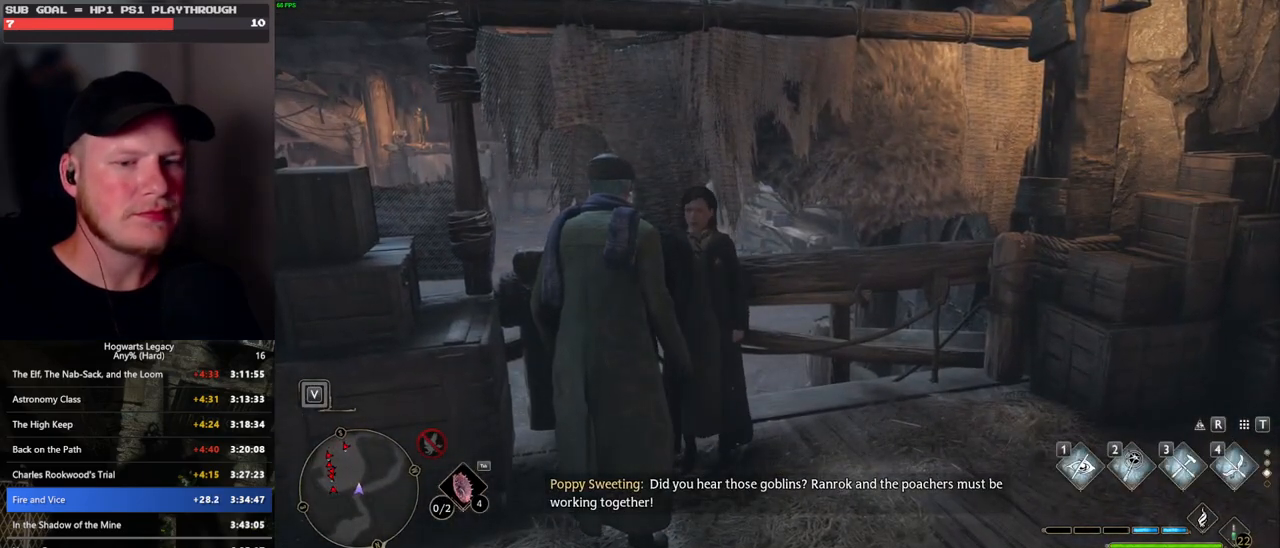
{"keys": [], "mouse": [], "events": []}
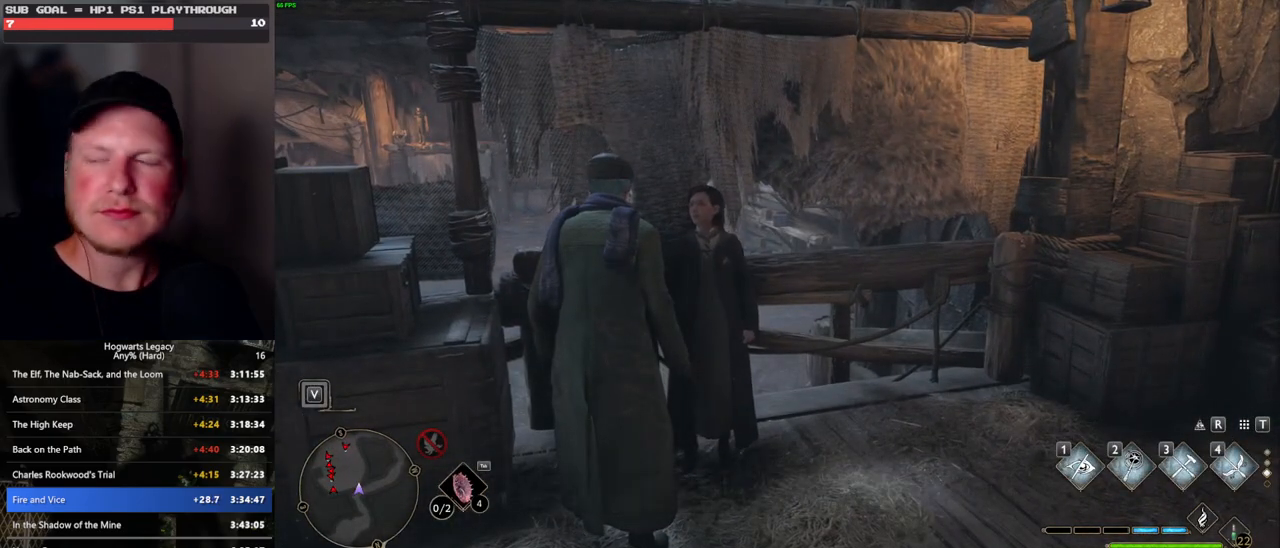
{"keys": [], "mouse": [], "events": []}
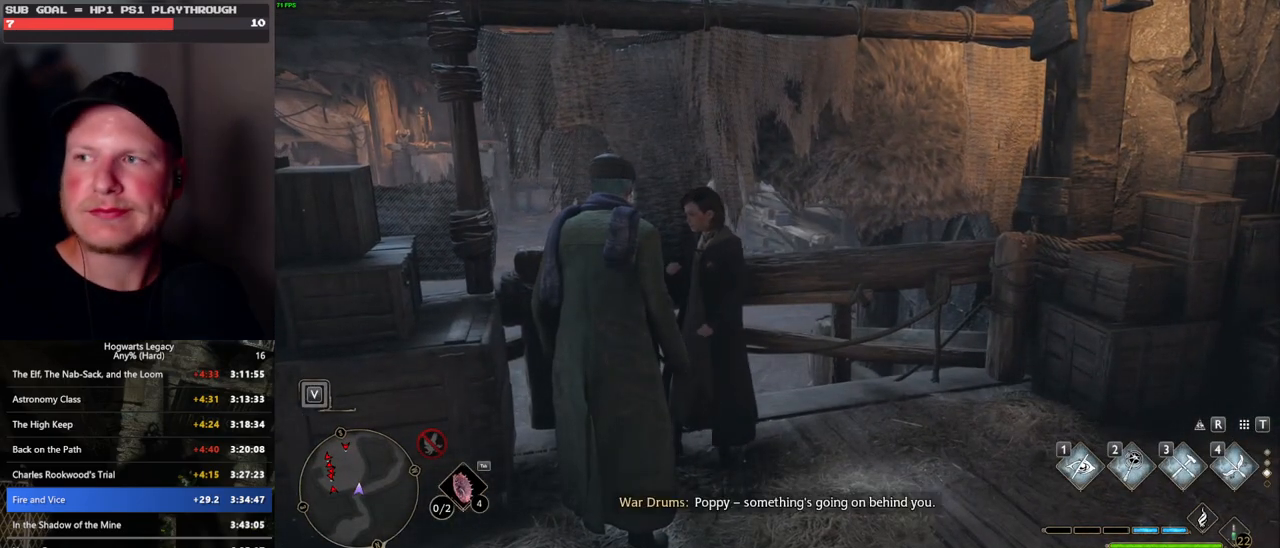
{"keys": [], "mouse": [], "events": []}
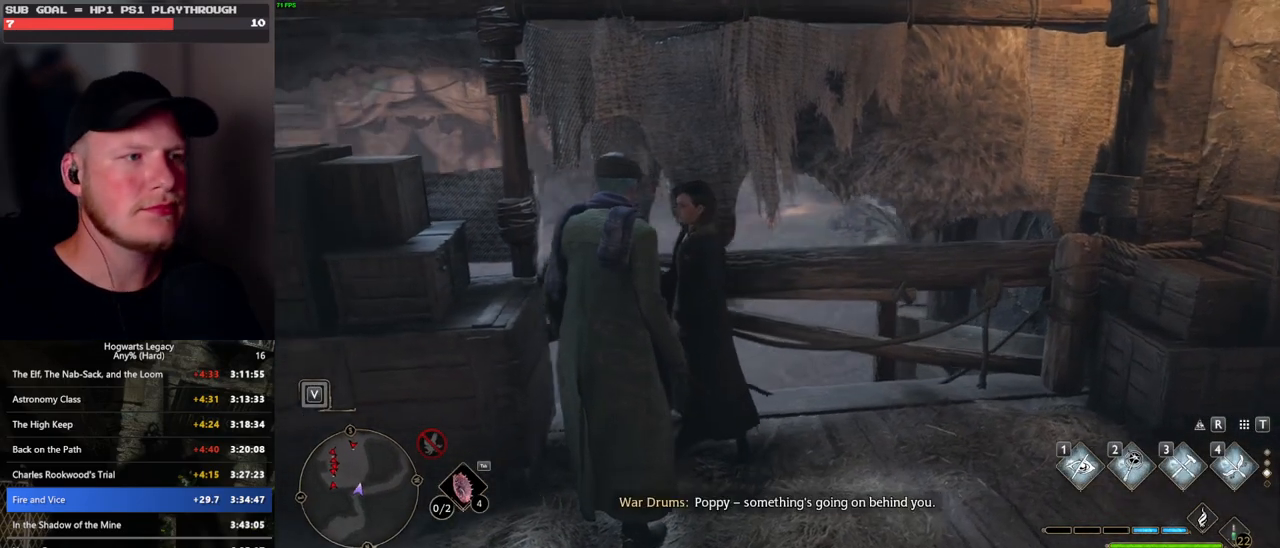
{"keys": [], "mouse": [], "events": []}
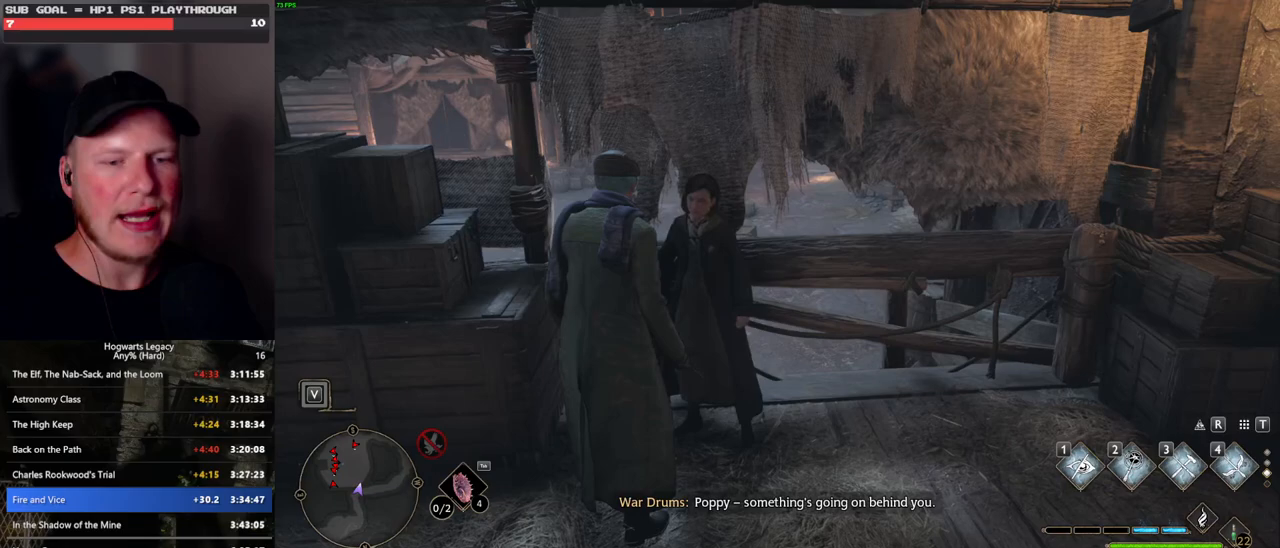
{"keys": [], "mouse": [], "events": []}
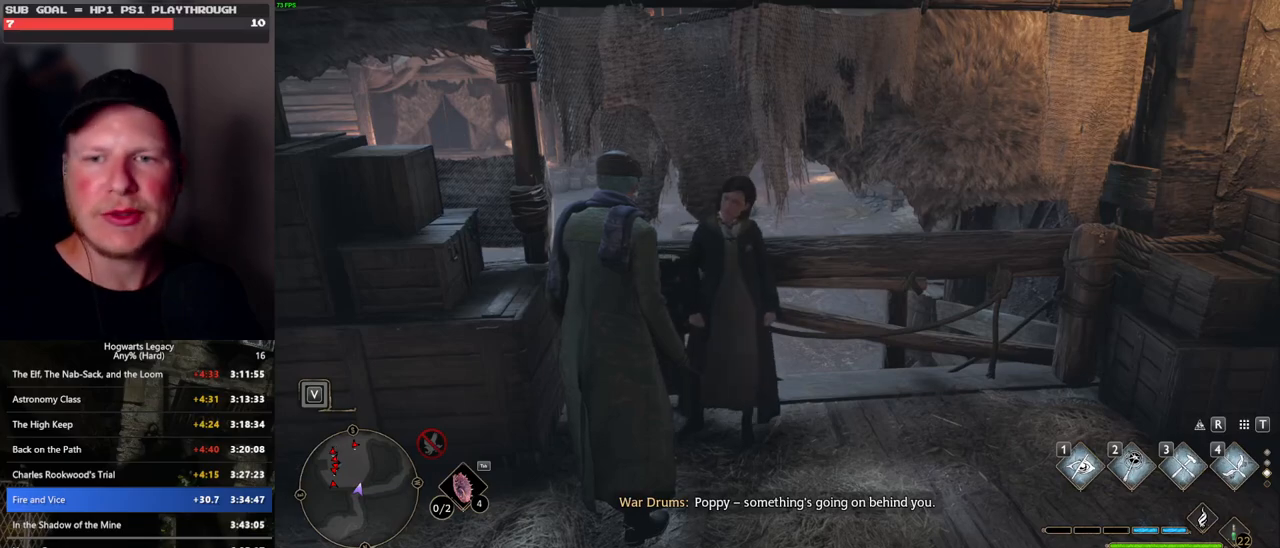
{"keys": [], "mouse": [], "events": [[367, "f", "down"], [450, "f", "up"]]}
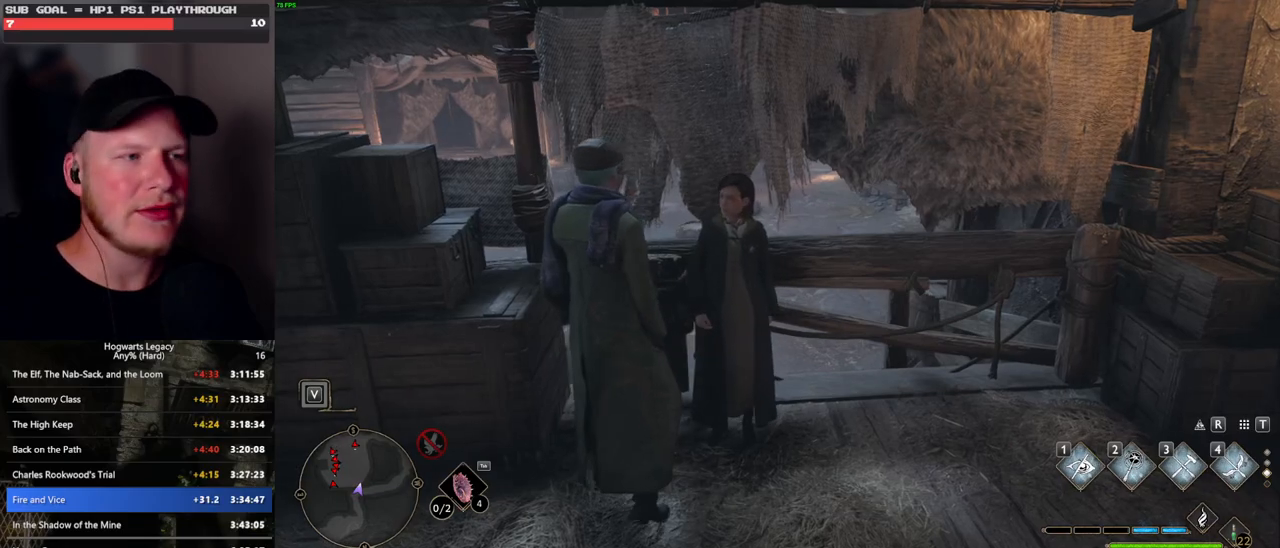
{"keys": [], "mouse": [], "events": [[33, "f", "down"], [100, "f", "up"], [167, "f", "down"], [250, "f", "up"]]}
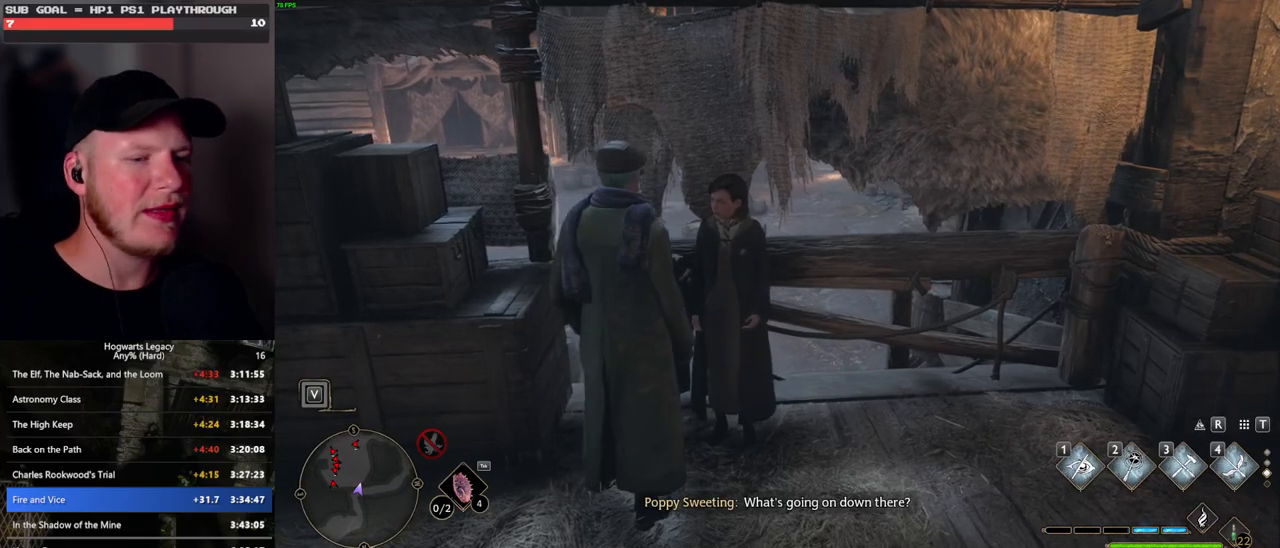
{"keys": [], "mouse": [], "events": []}
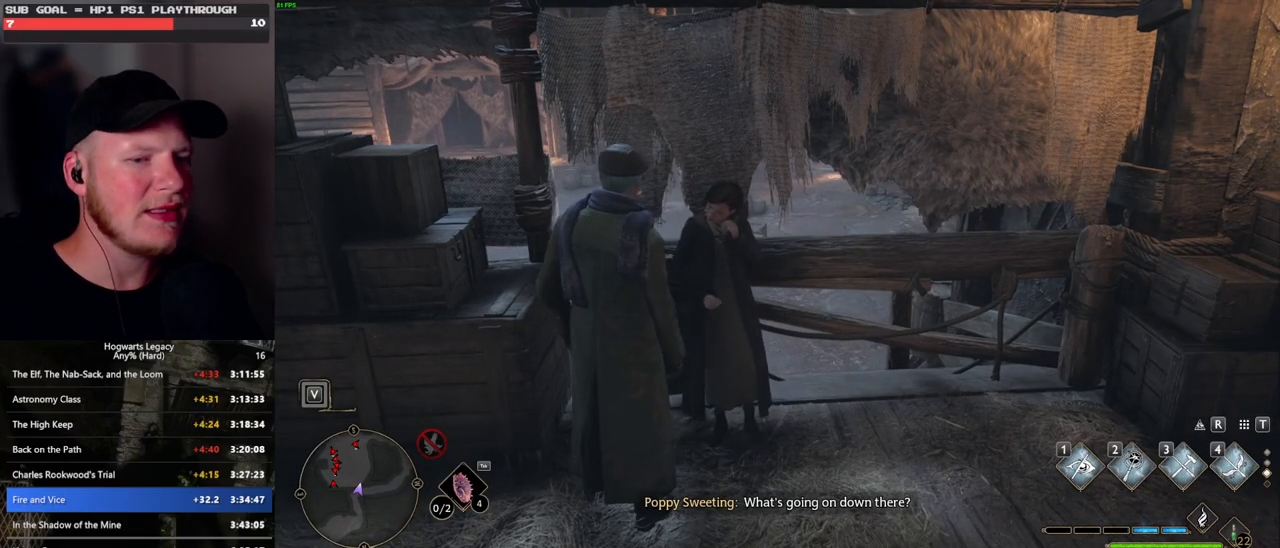
{"keys": ["q"], "mouse": [], "events": [[117, "q", "down"], [267, "q", "up"], [350, "q", "down"]]}
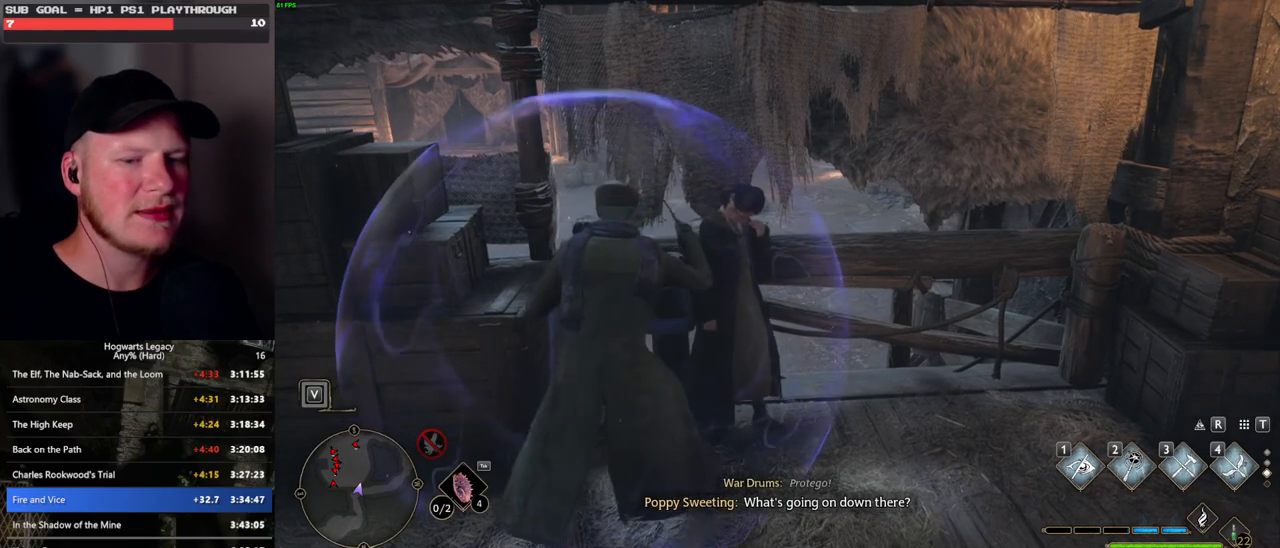
{"keys": [], "mouse": [], "events": [[150, "q", "up"], [233, "q", "down"], [483, "q", "up"]]}
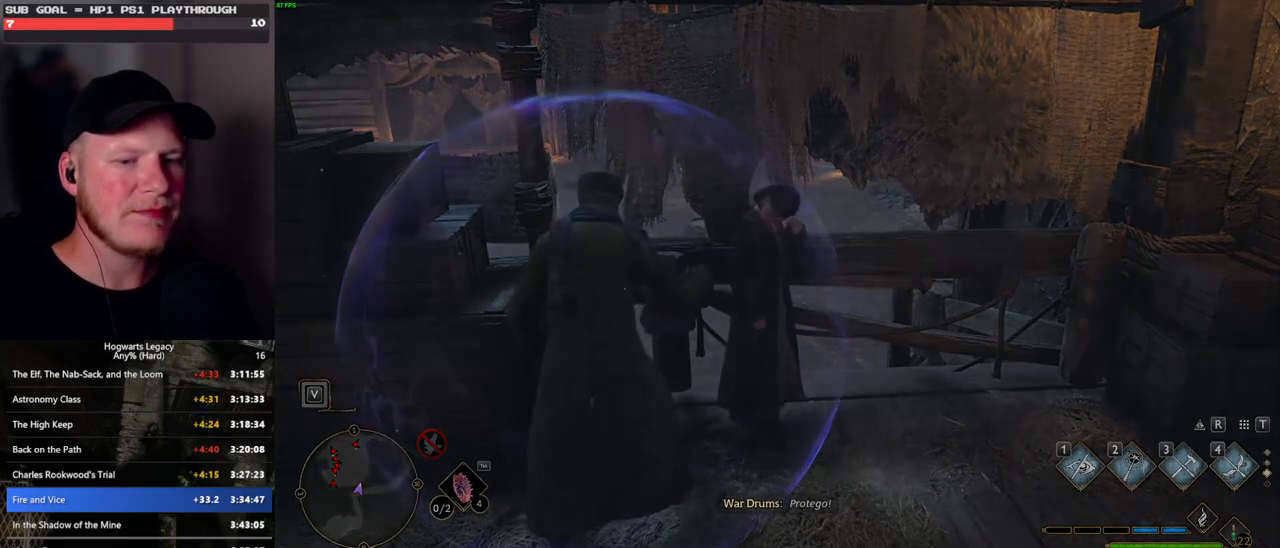
{"keys": ["q"], "mouse": [], "events": [[50, "q", "down"], [333, "q", "up"], [417, "q", "down"]]}
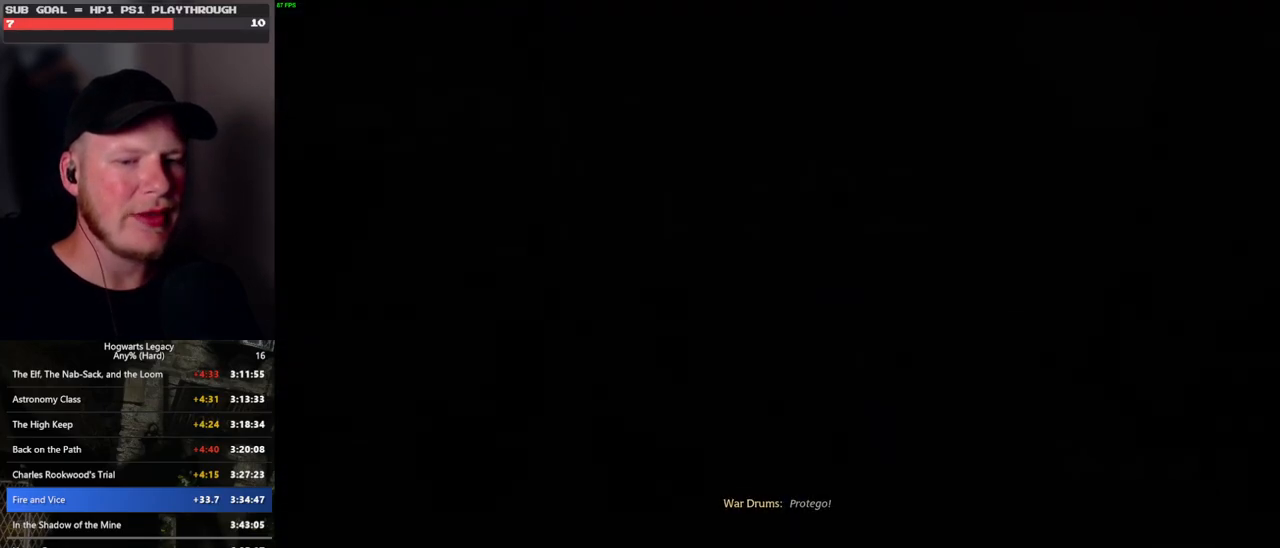
{"keys": ["q"], "mouse": [], "events": [[267, "q", "up"], [333, "q", "down"]]}
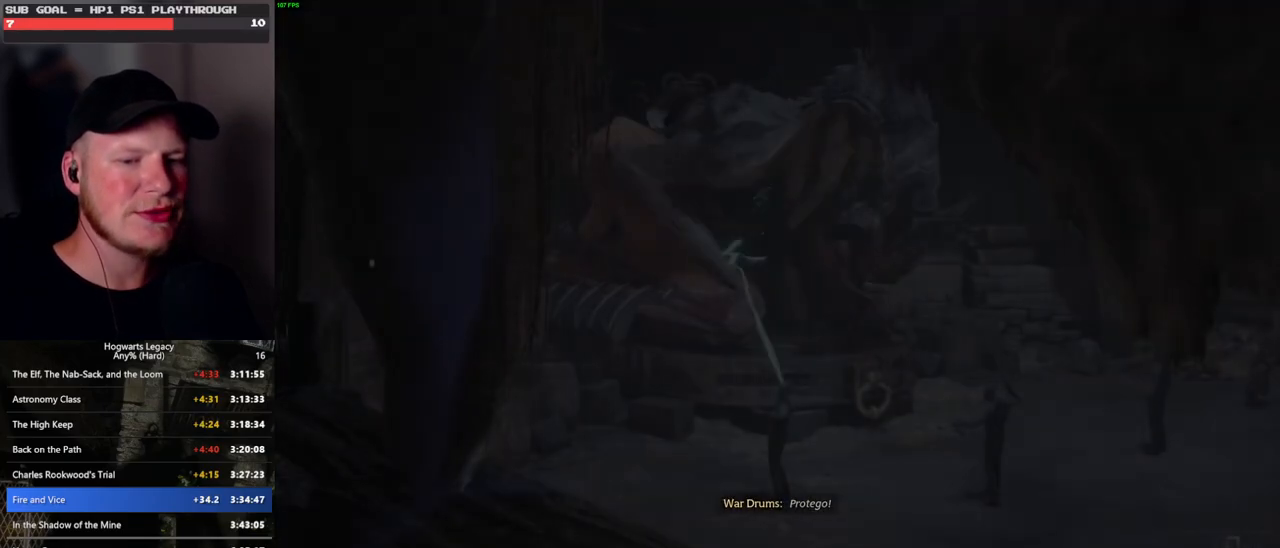
{"keys": ["q"], "mouse": [], "events": []}
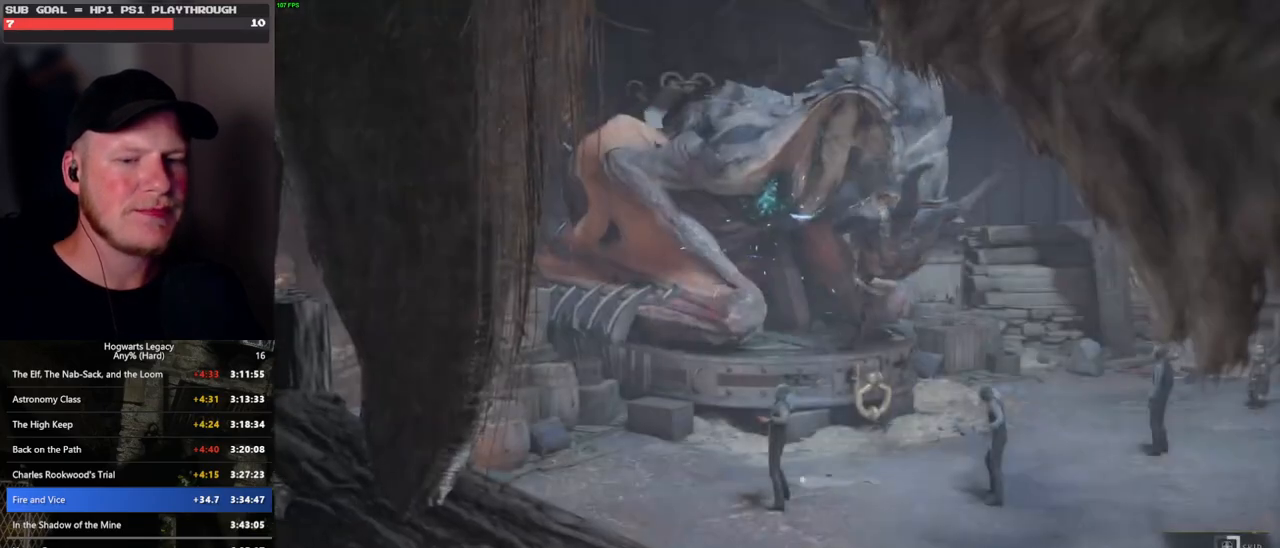
{"keys": ["q"], "mouse": [], "events": []}
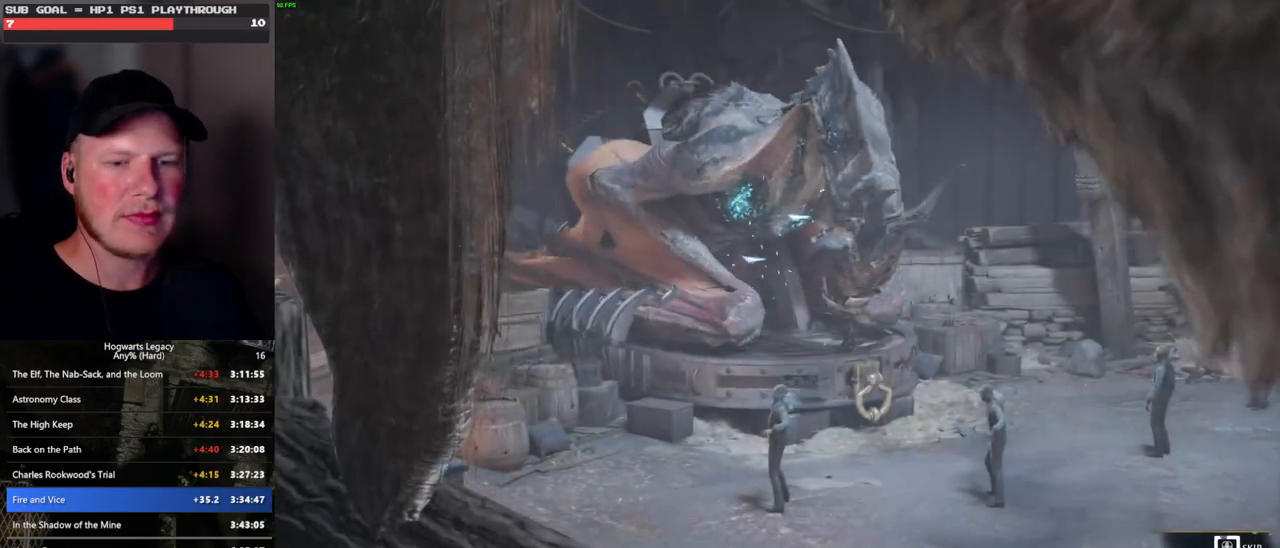
{"keys": ["q"], "mouse": [], "events": []}
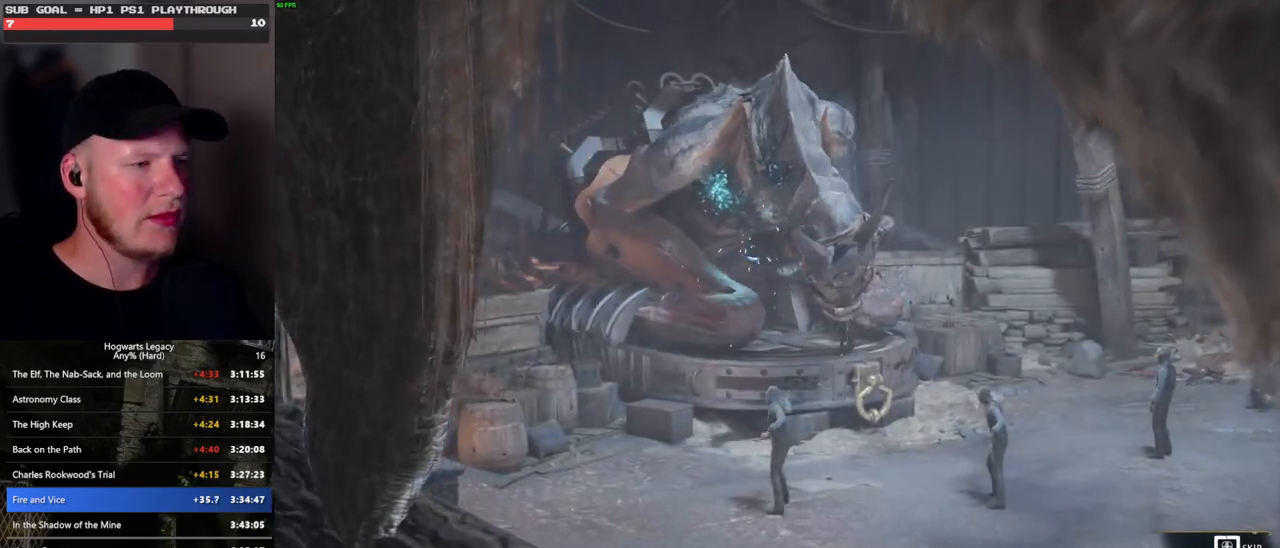
{"keys": ["q"], "mouse": [], "events": []}
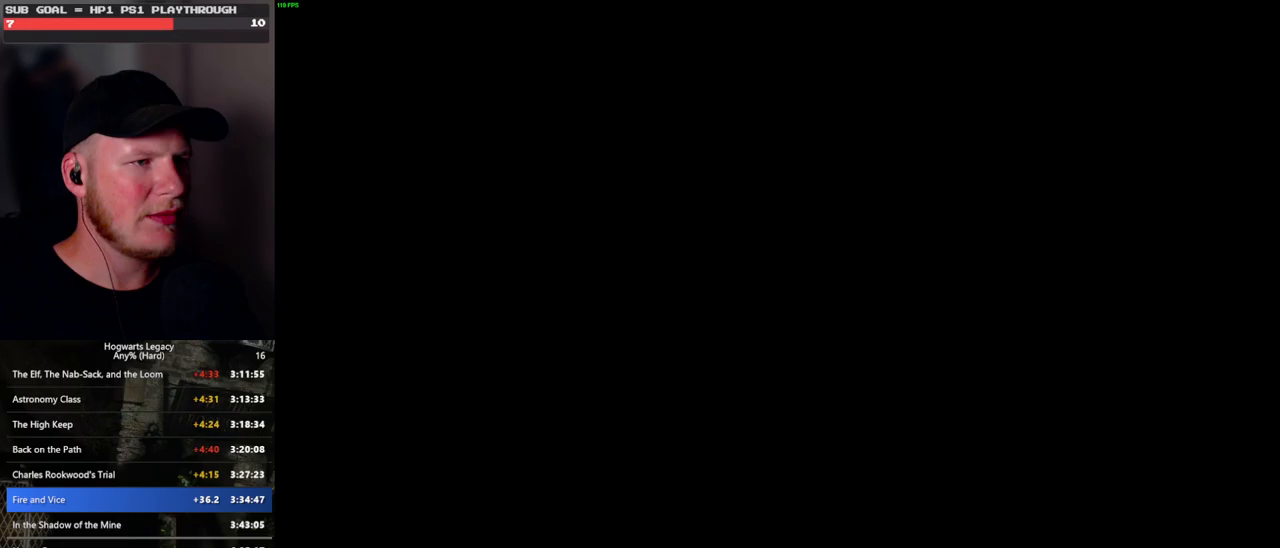
{"keys": ["d", "space", "w"], "mouse": [], "events": [[83, "q", "up"], [200, "d", "down"], [217, "w", "down"], [400, "space", "down"]]}
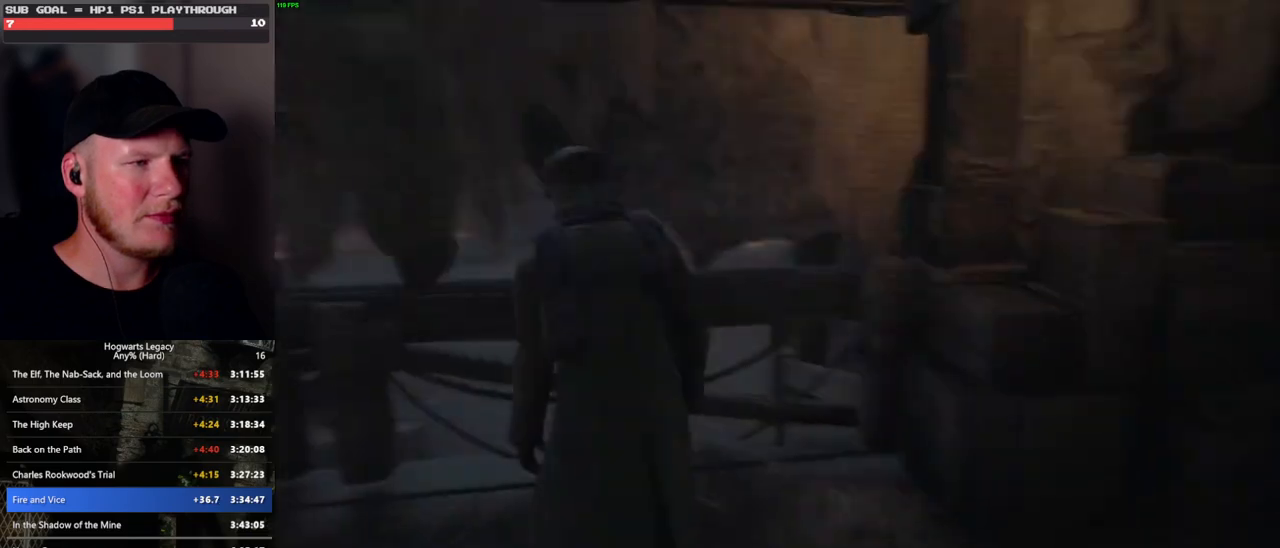
{"keys": ["d", "w"], "mouse": [], "events": [[267, "w", "up"], [367, "w", "down"], [400, "space", "up"]]}